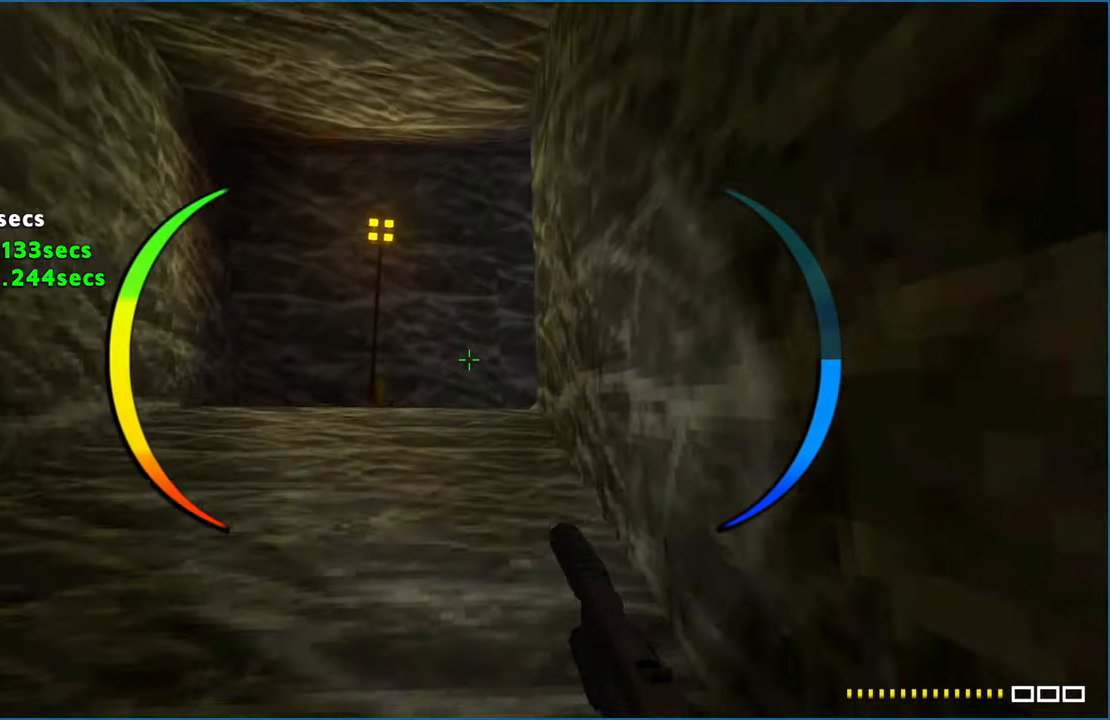
Gameplay with keyboard and mouse; each line is a JSON object with the keys and mouse buttons held at the frame after it. "events" lists presses ("down") and releases ("up") of "1", "2", "3", "4", "5", "a", "alt", "b", "c", "ctrl", "d", "down", "e", "escape", "f", "g", "left", "q", "r", "right", "s", "shift", "space", "t", "tab", "up", "v", "w", "x", "z", "mouse_left", "mouse_right" and "mouse_mb4" between this image and that frame as [ms after this image, input, new state], when the widget could be followed in between. "mouse_left", "mouse_right", "mouse_mb4" = the "left", "right", "mb4" buttons of the "mouse" list. No other keys are recorded. Mouse movement is not recorded.
{"keys": ["w"], "mouse": [], "events": []}
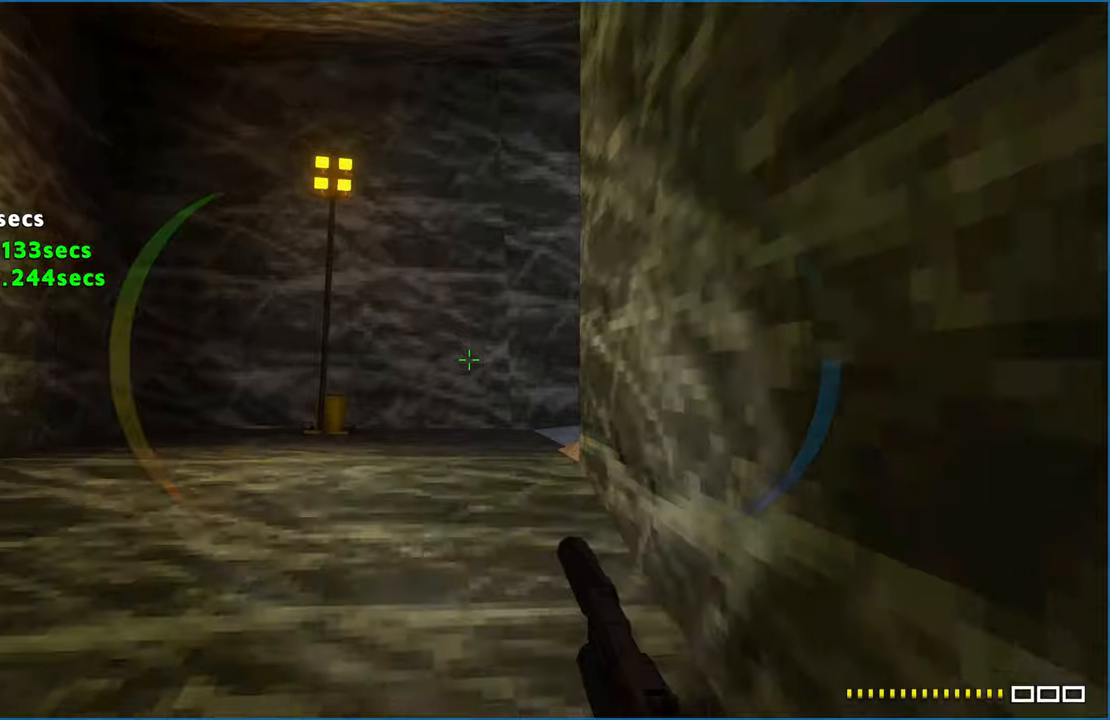
{"keys": ["w"], "mouse": [], "events": []}
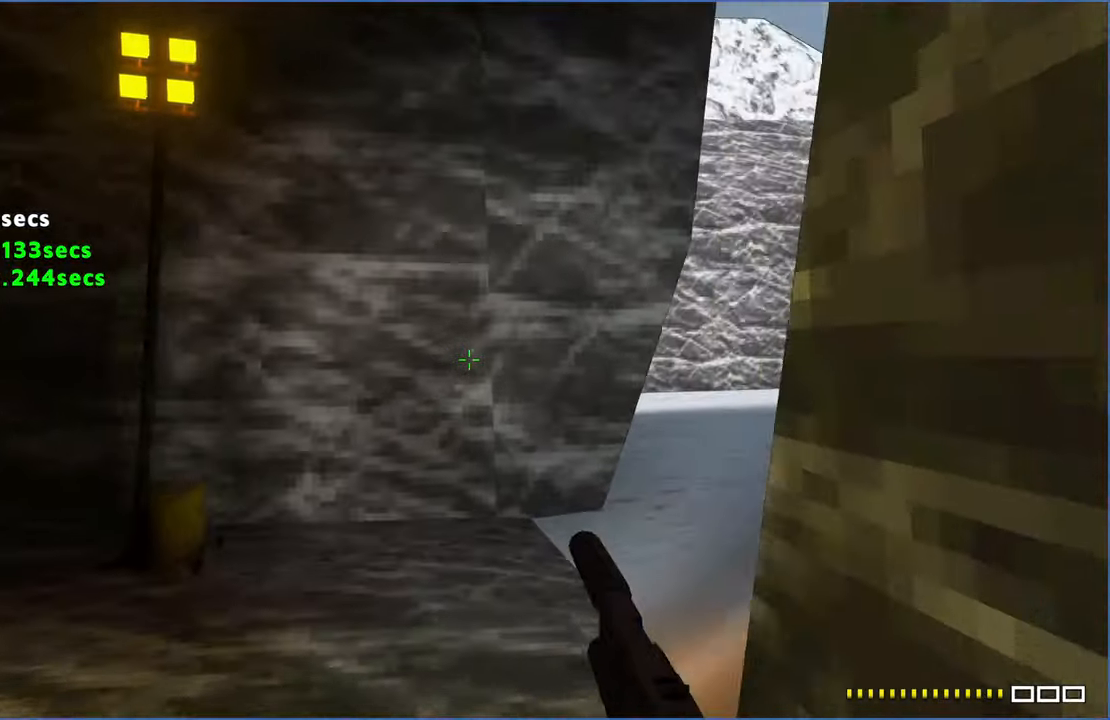
{"keys": ["w"], "mouse": [], "events": []}
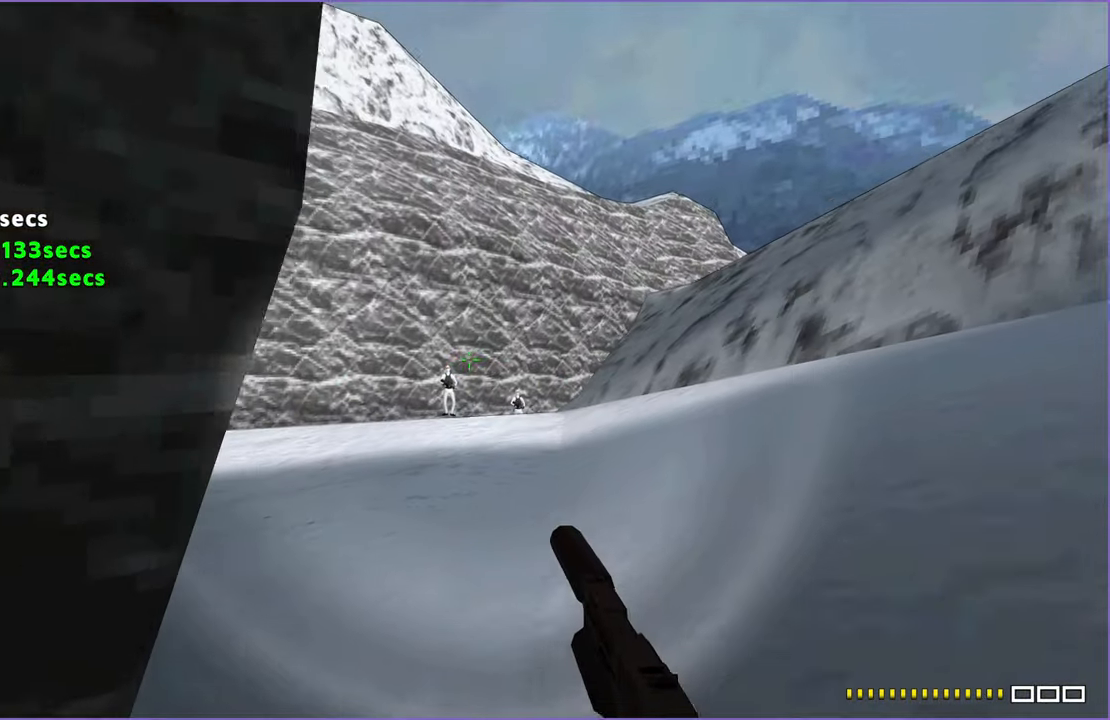
{"keys": ["w"], "mouse": ["left", "right"], "events": [[180, "mouse_right", "down"], [420, "mouse_left", "down"]]}
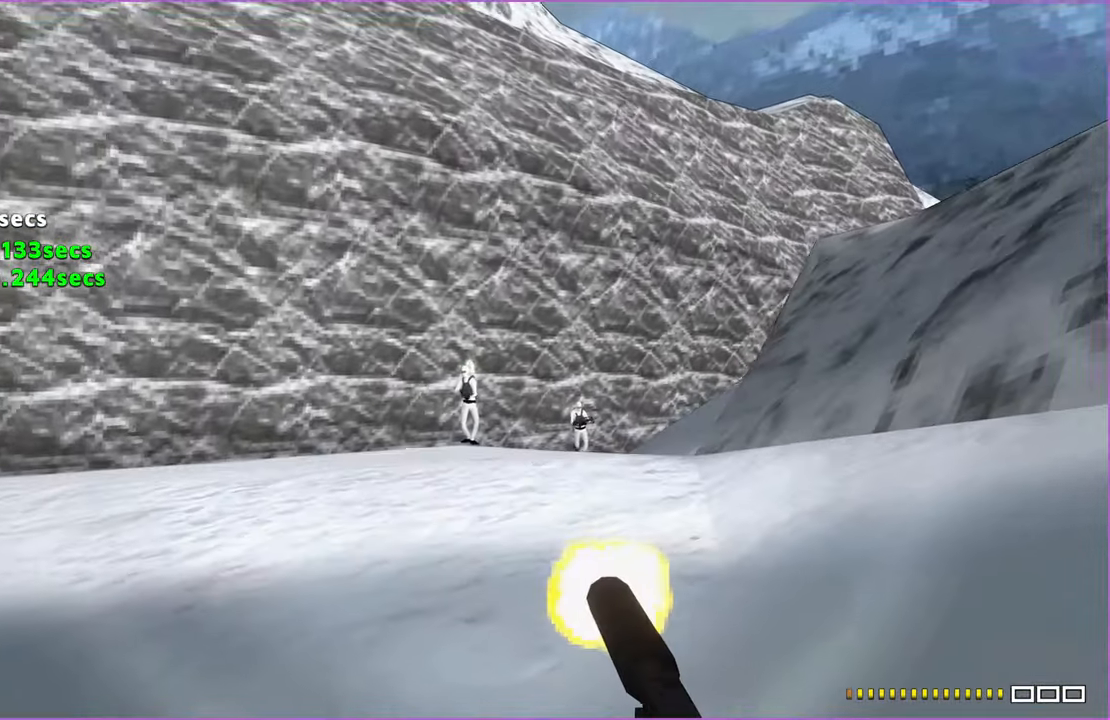
{"keys": ["w"], "mouse": ["left", "right"], "events": [[20, "mouse_left", "up"], [500, "mouse_left", "down"]]}
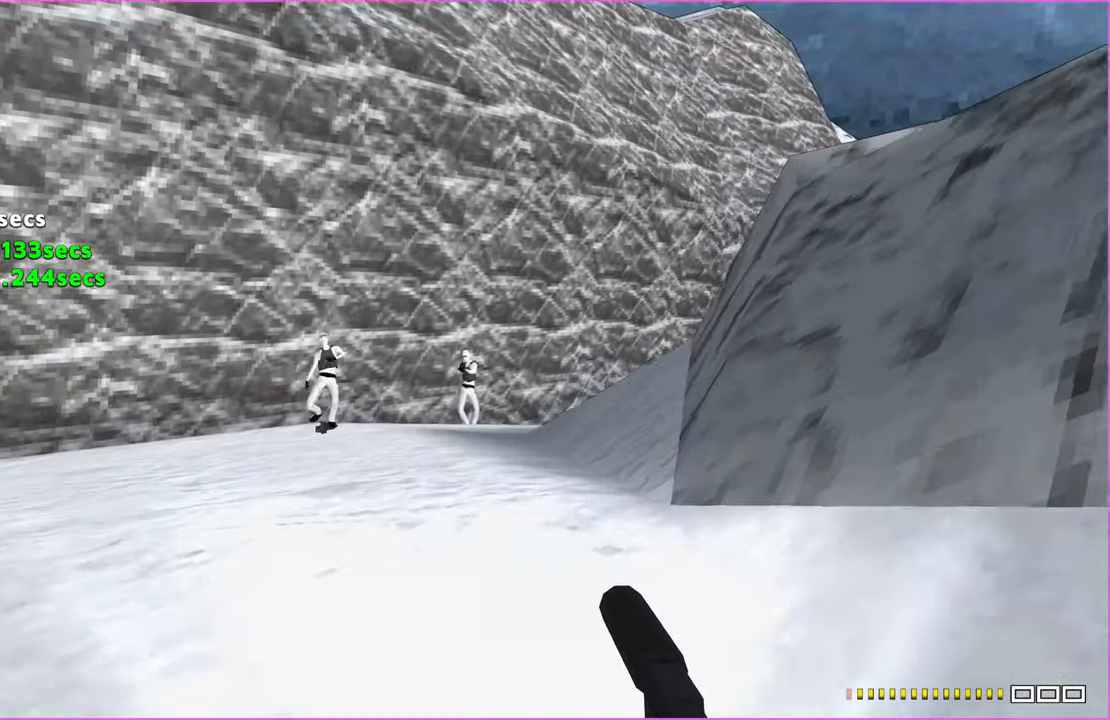
{"keys": ["r", "w"], "mouse": [], "events": [[120, "mouse_left", "up"], [320, "mouse_right", "up"], [460, "r", "down"]]}
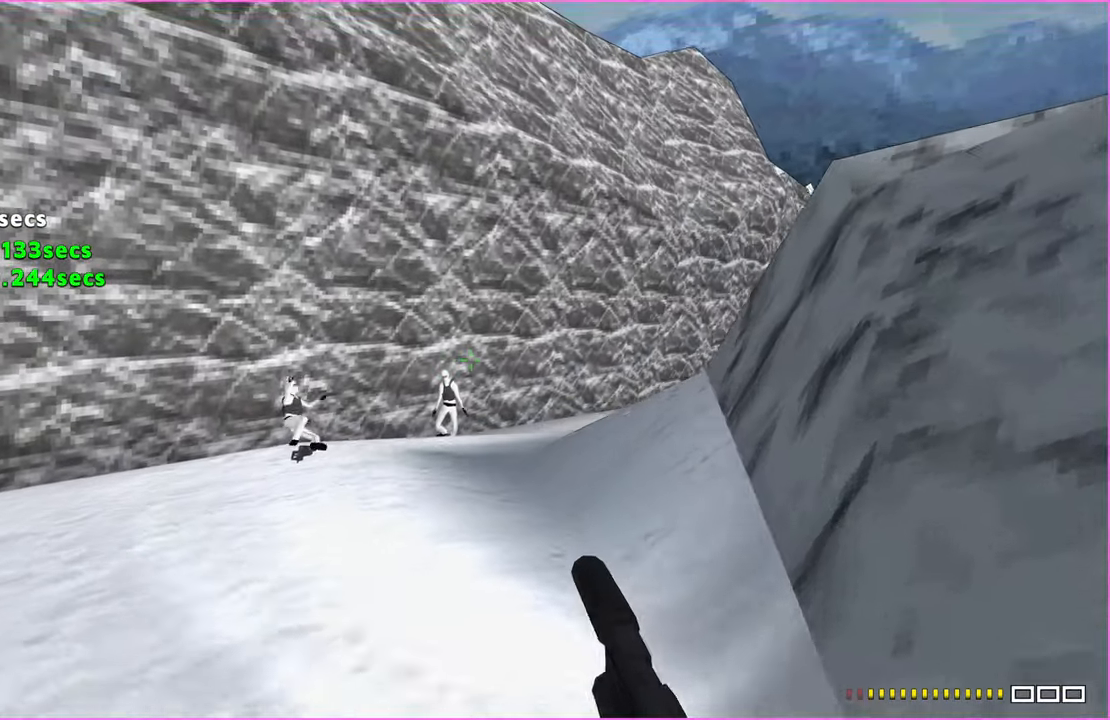
{"keys": ["a", "w"], "mouse": [], "events": [[40, "r", "up"], [440, "a", "down"]]}
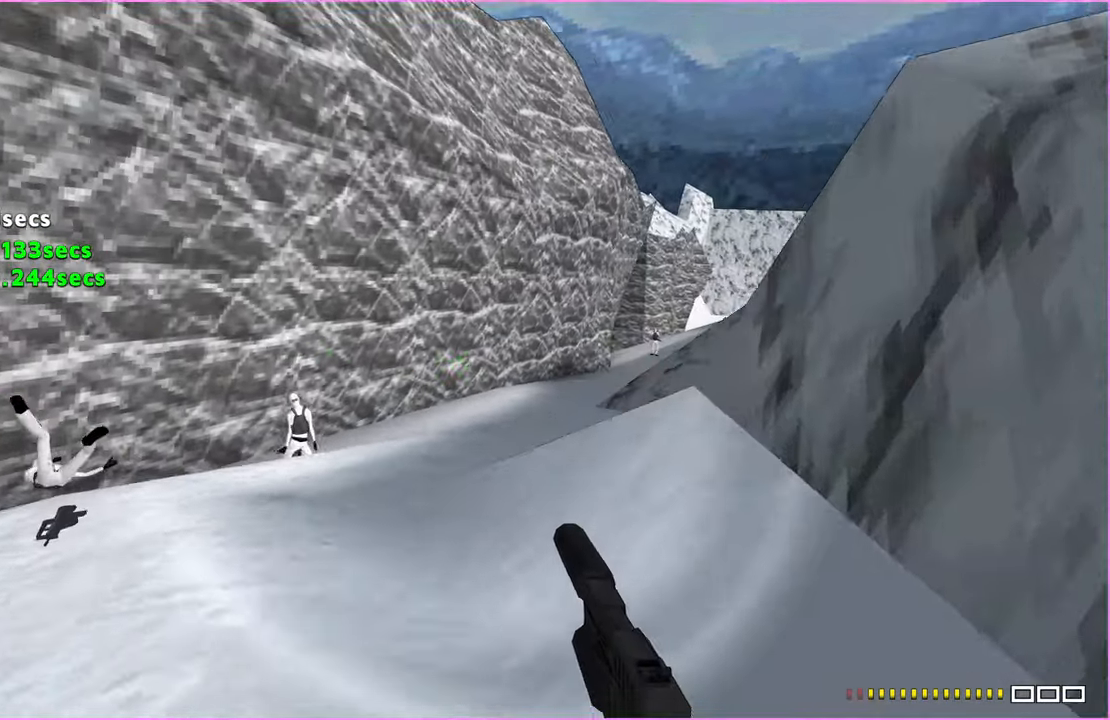
{"keys": ["a", "w"], "mouse": [], "events": [[60, "a", "up"], [180, "a", "down"]]}
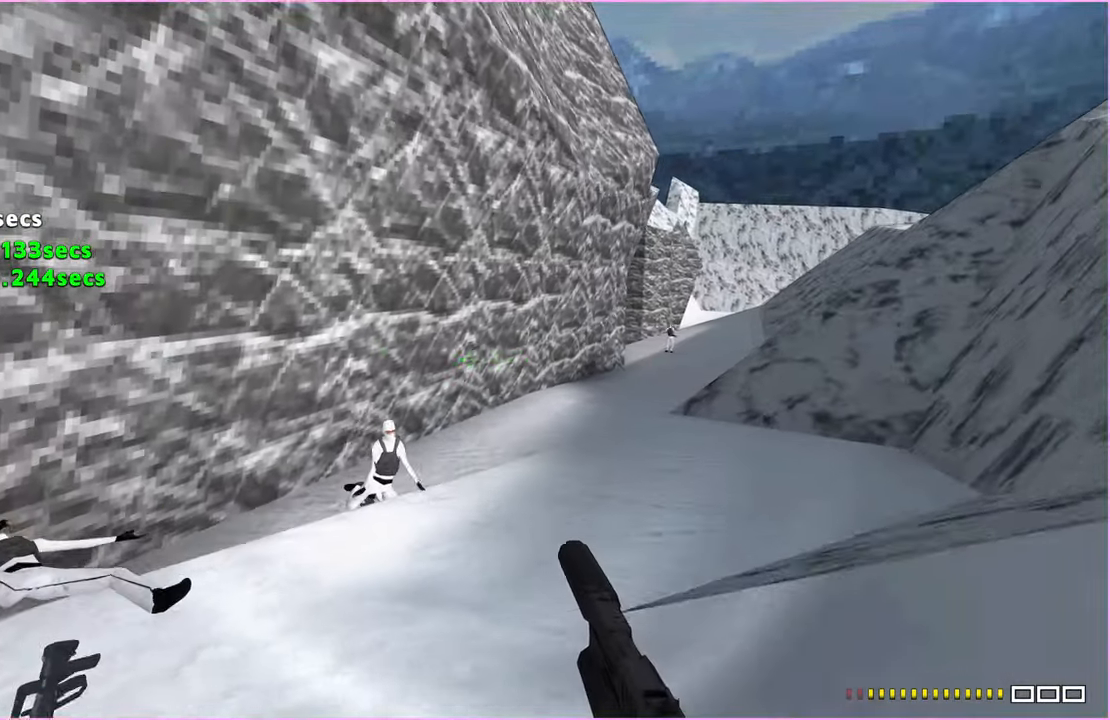
{"keys": ["w"], "mouse": [], "events": [[420, "a", "up"]]}
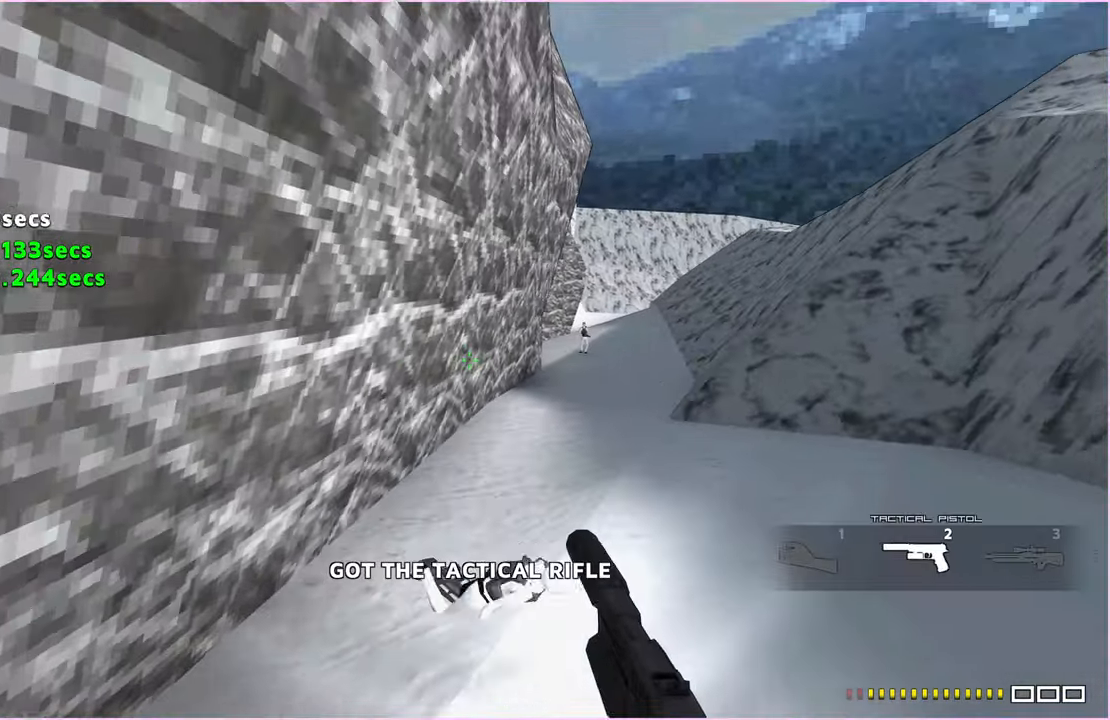
{"keys": ["w"], "mouse": [], "events": []}
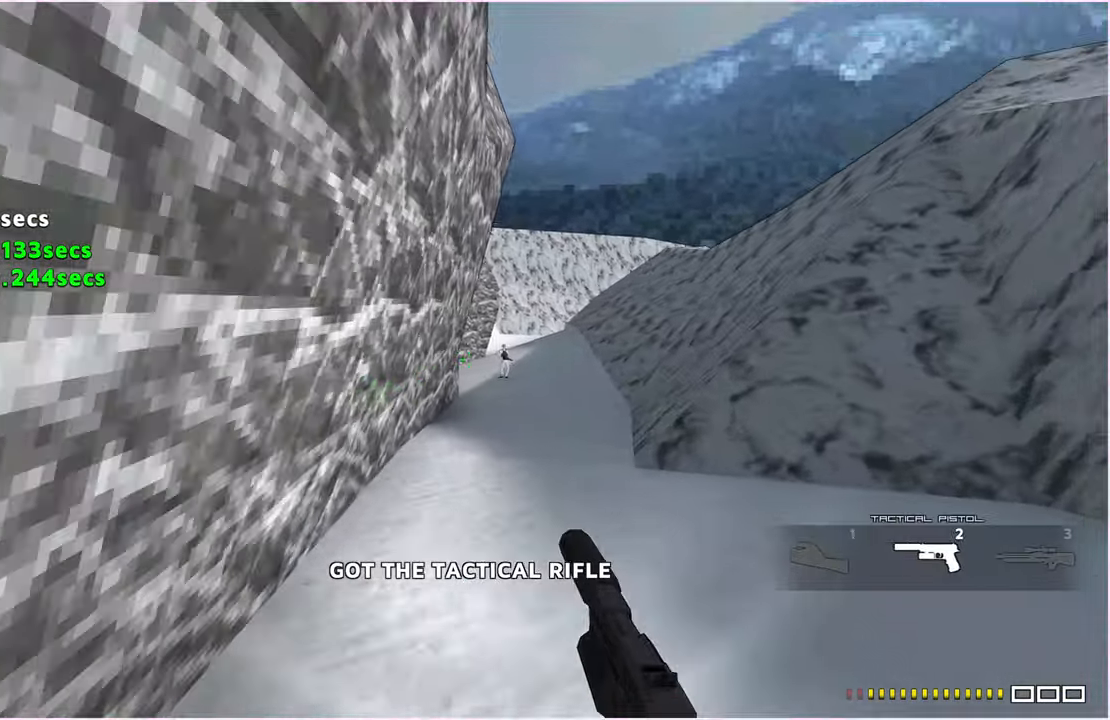
{"keys": ["w"], "mouse": [], "events": []}
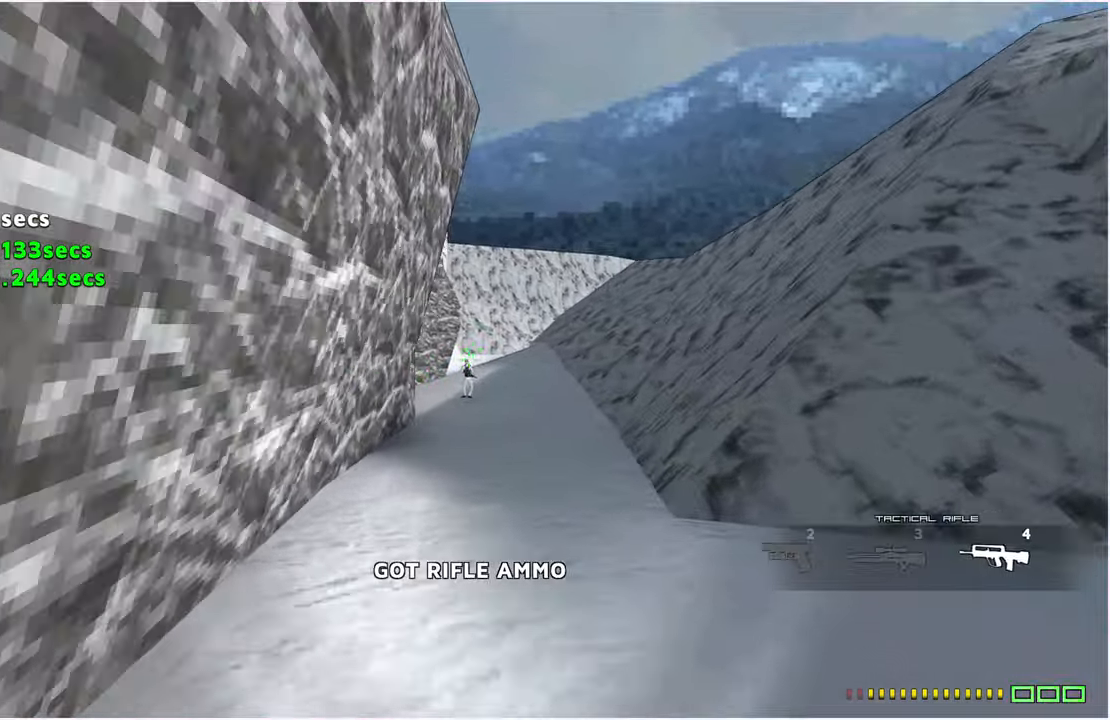
{"keys": ["w"], "mouse": ["right"], "events": [[100, "mouse_right", "down"], [320, "mouse_left", "down"], [400, "mouse_left", "up"]]}
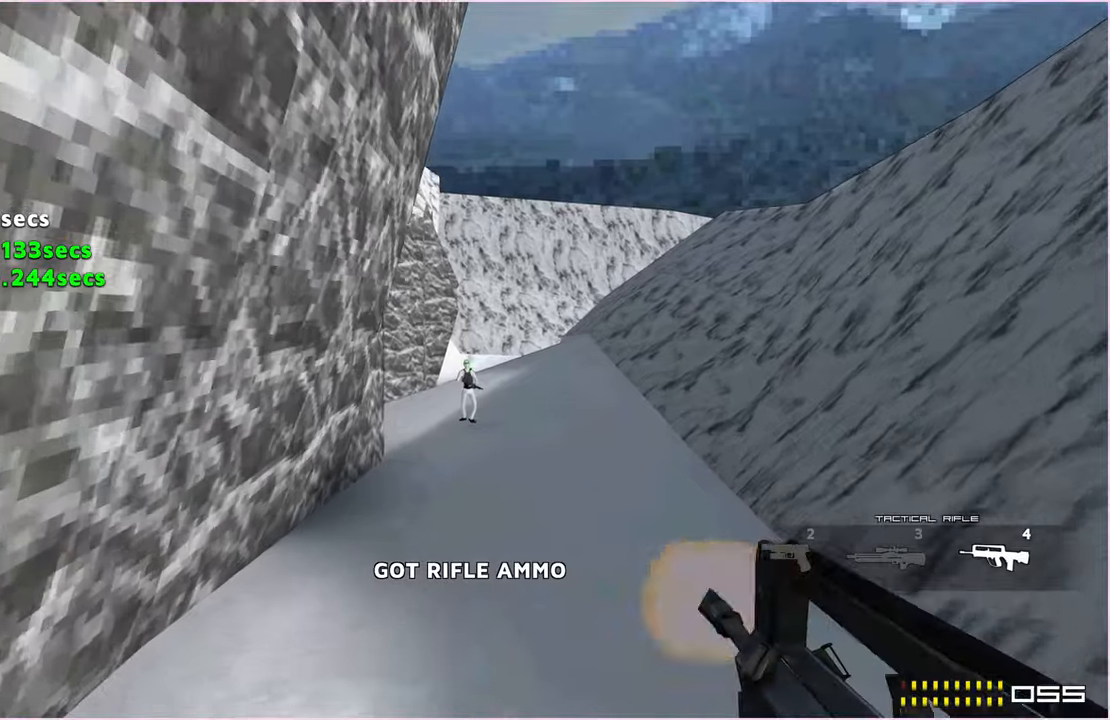
{"keys": ["w"], "mouse": ["right"], "events": [[260, "mouse_left", "down"], [340, "mouse_left", "up"]]}
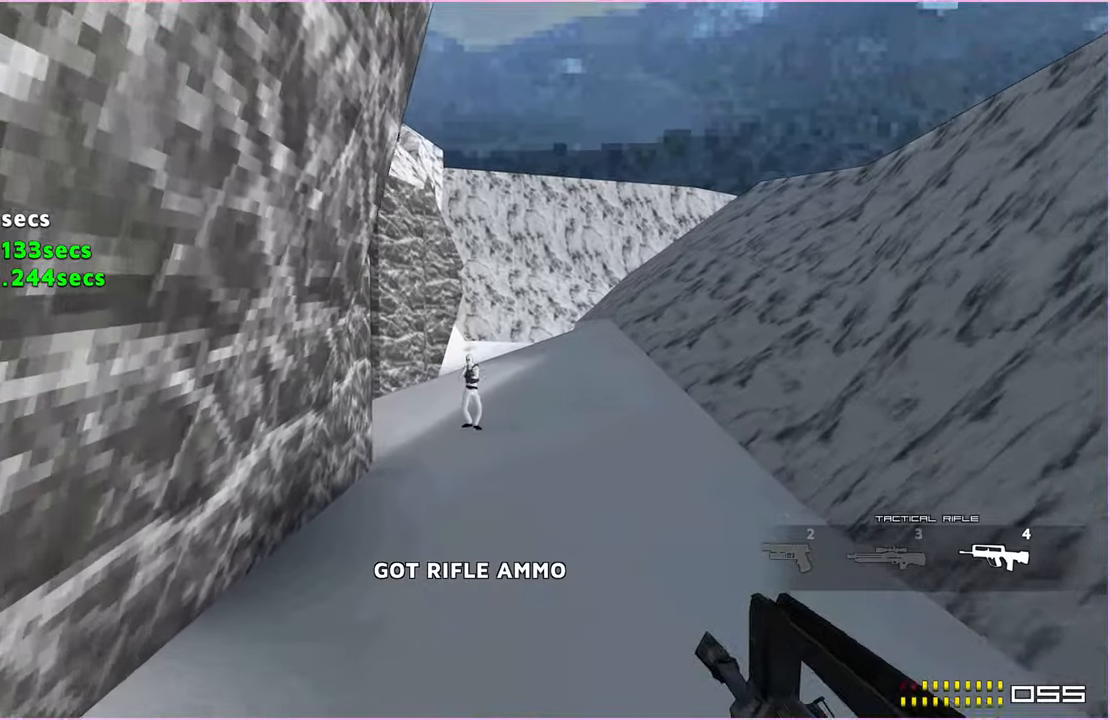
{"keys": ["w"], "mouse": [], "events": [[60, "mouse_left", "down"], [340, "mouse_left", "up"], [360, "mouse_right", "up"], [420, "r", "down"], [500, "r", "up"]]}
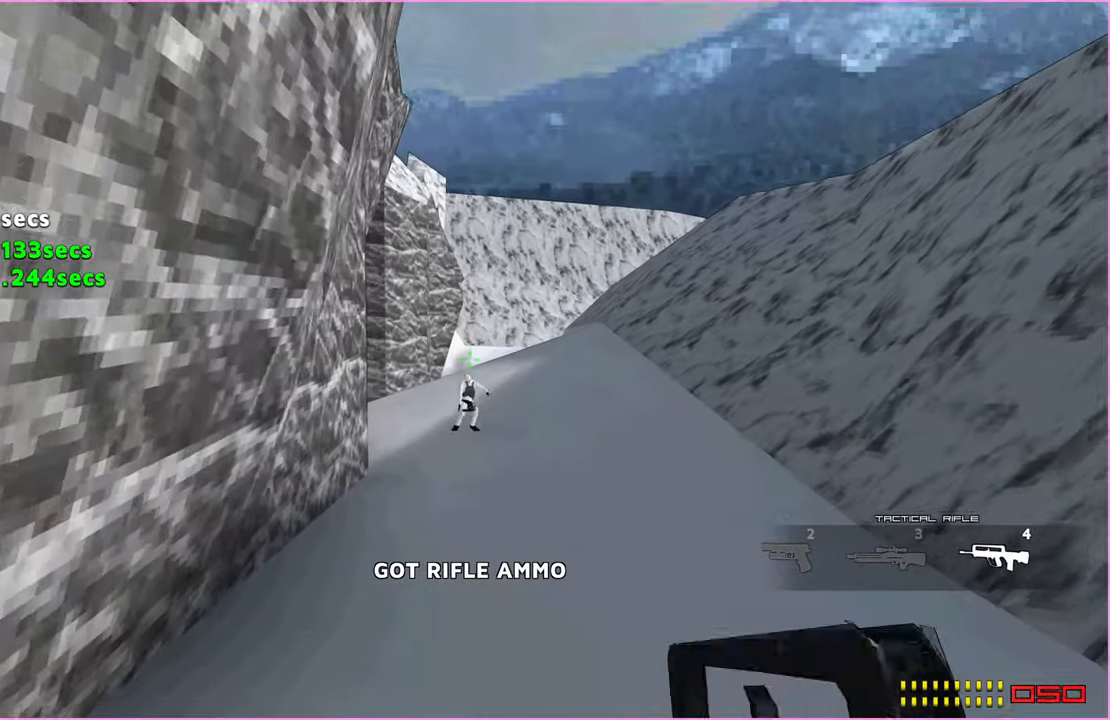
{"keys": ["w"], "mouse": [], "events": []}
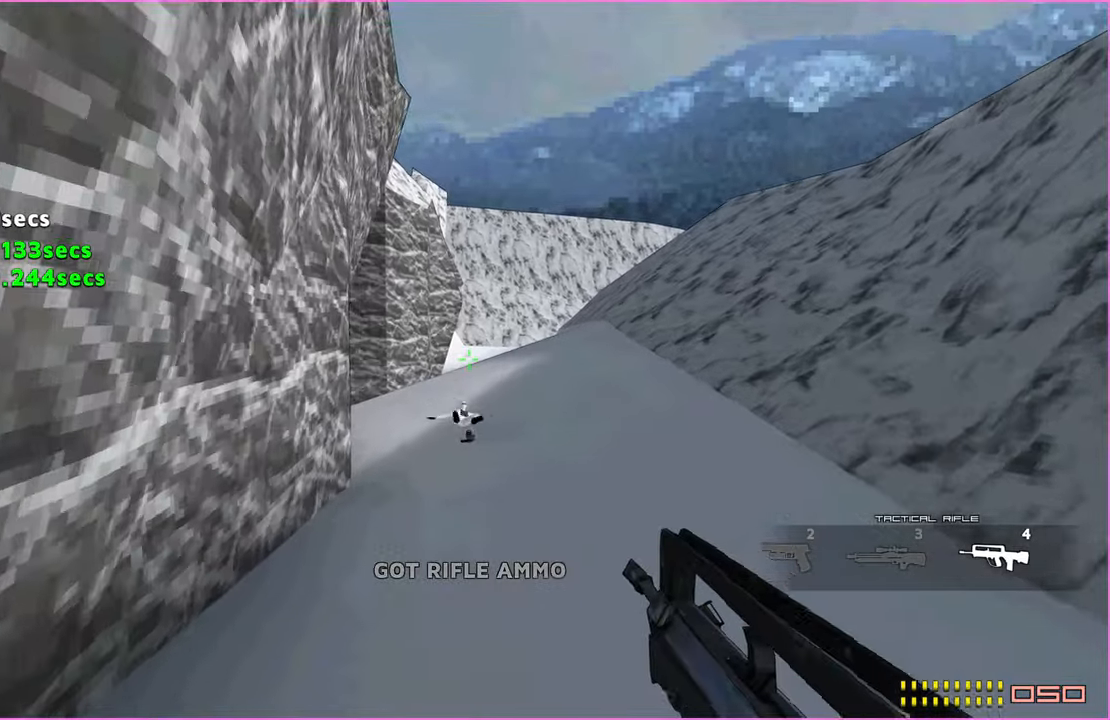
{"keys": ["w"], "mouse": [], "events": []}
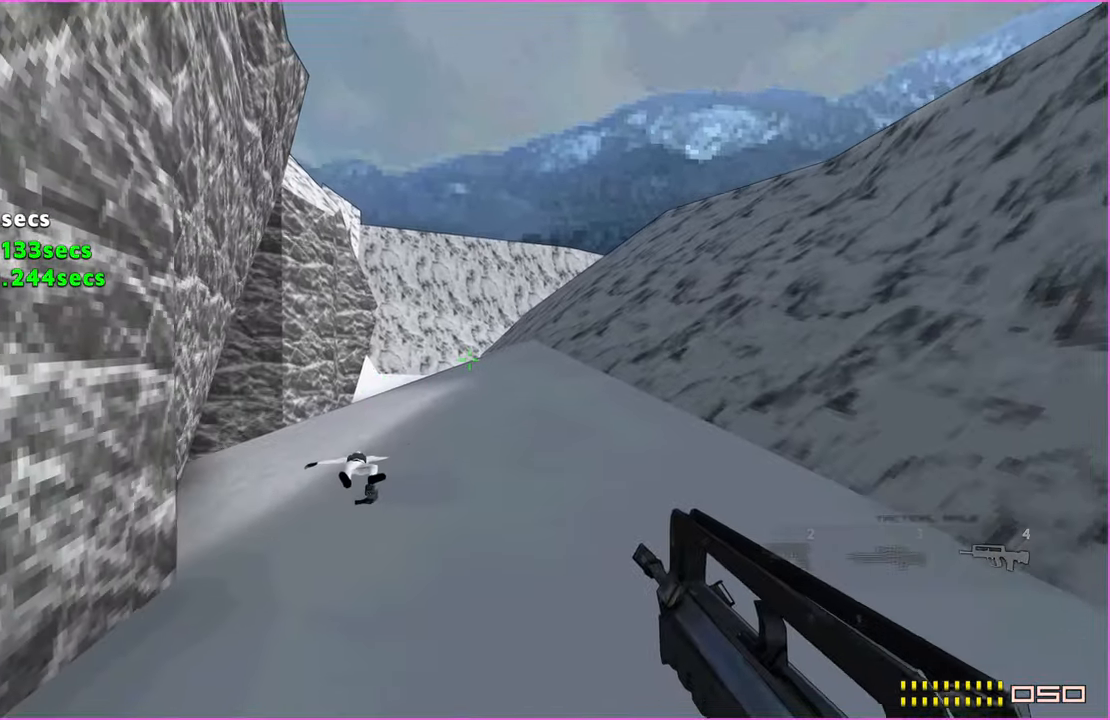
{"keys": ["a", "w"], "mouse": [], "events": [[160, "a", "down"], [260, "a", "up"], [440, "a", "down"]]}
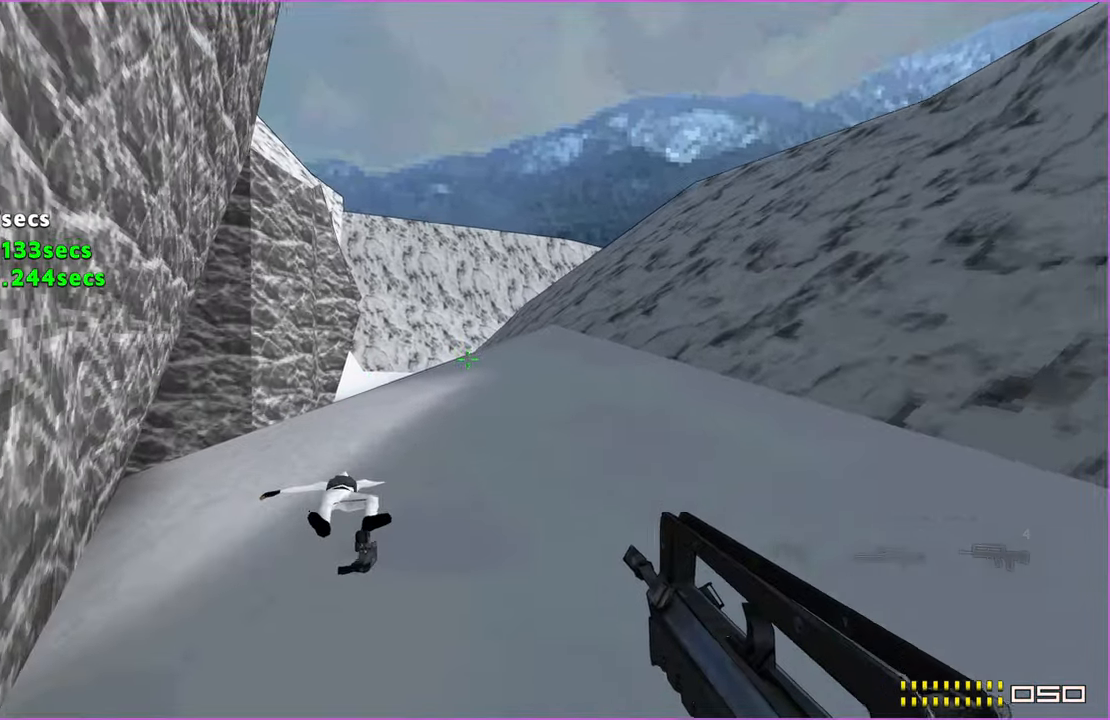
{"keys": ["w"], "mouse": [], "events": [[100, "a", "up"], [300, "a", "down"], [380, "a", "up"]]}
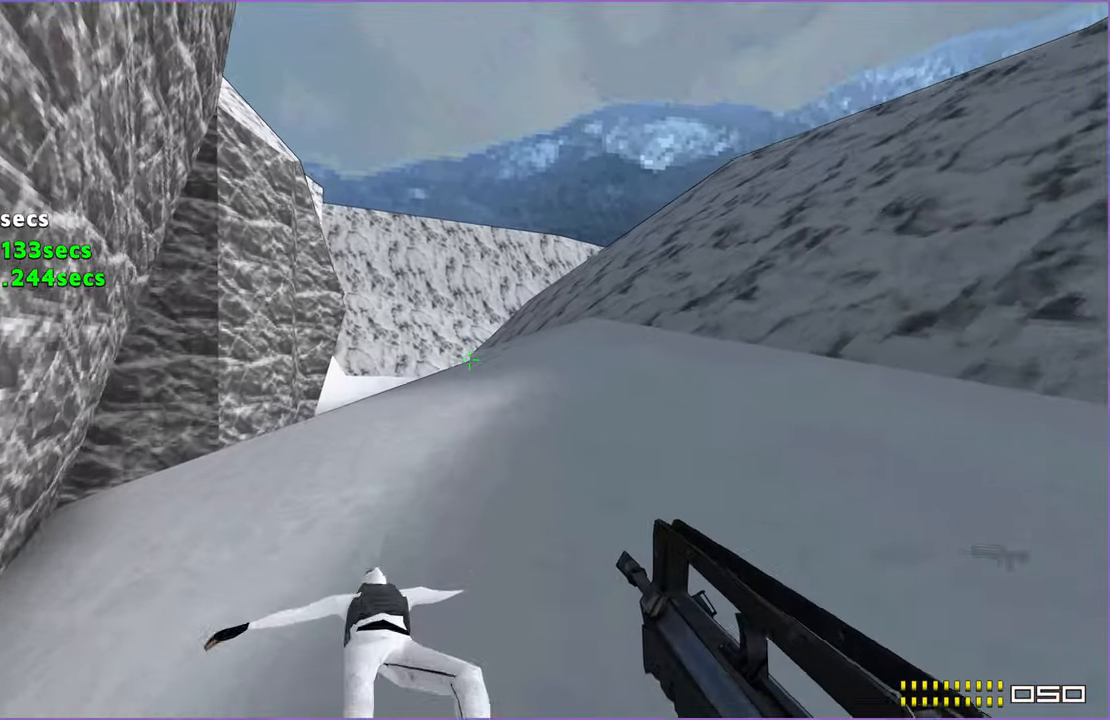
{"keys": ["w"], "mouse": ["right"], "events": [[160, "a", "down"], [260, "a", "up"], [500, "mouse_right", "down"]]}
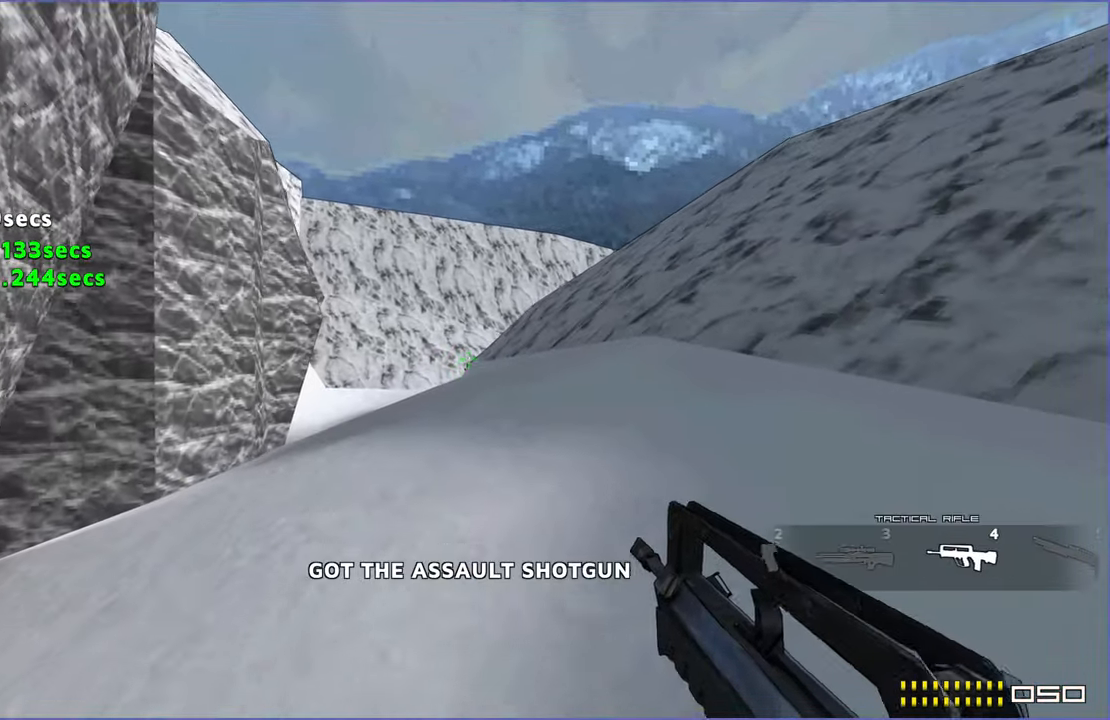
{"keys": ["w"], "mouse": ["right"], "events": [[300, "mouse_left", "down"], [400, "mouse_left", "up"]]}
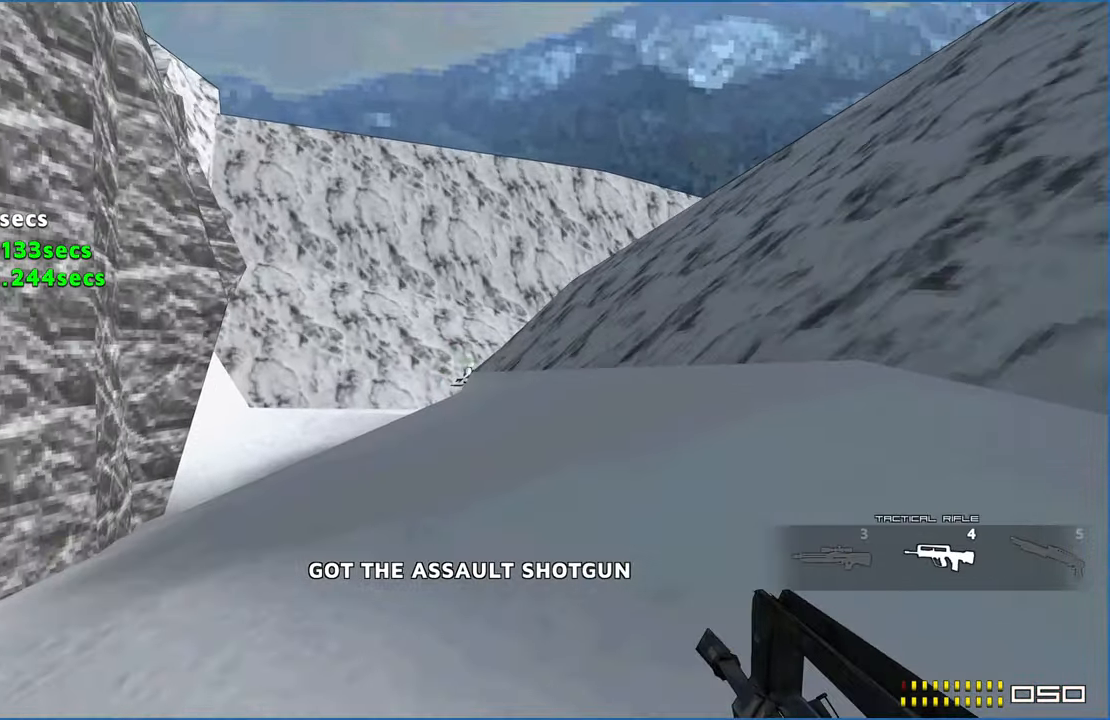
{"keys": ["w"], "mouse": [], "events": [[100, "mouse_right", "up"], [180, "r", "down"], [300, "r", "up"]]}
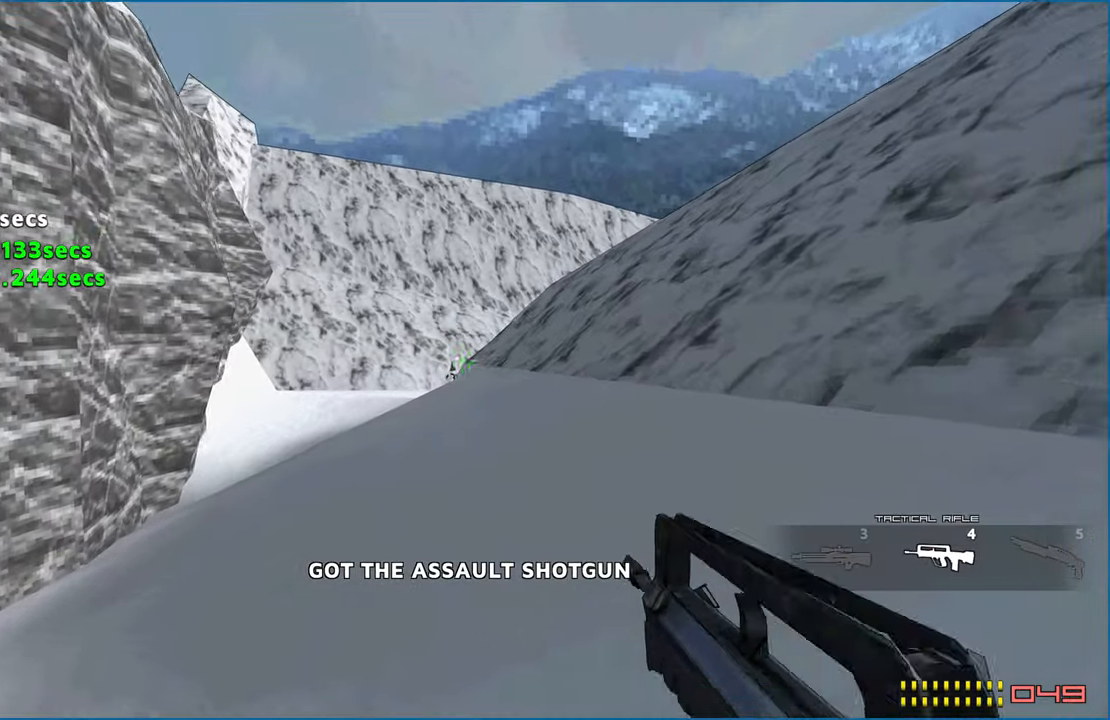
{"keys": ["w"], "mouse": [], "events": []}
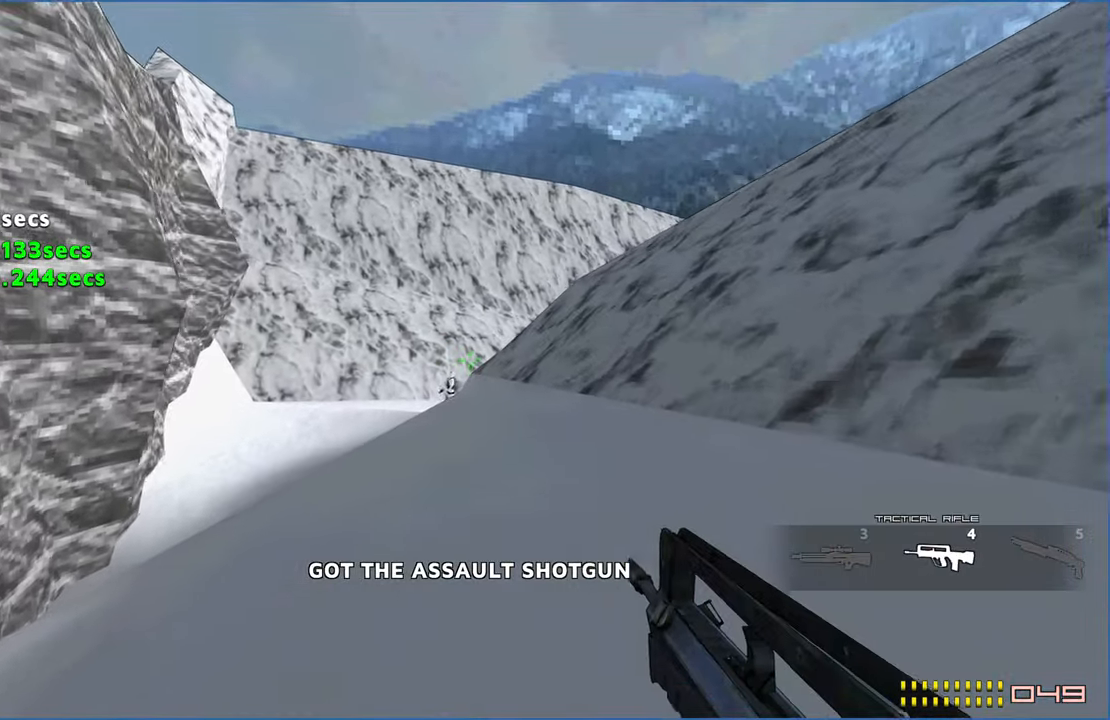
{"keys": ["w"], "mouse": [], "events": []}
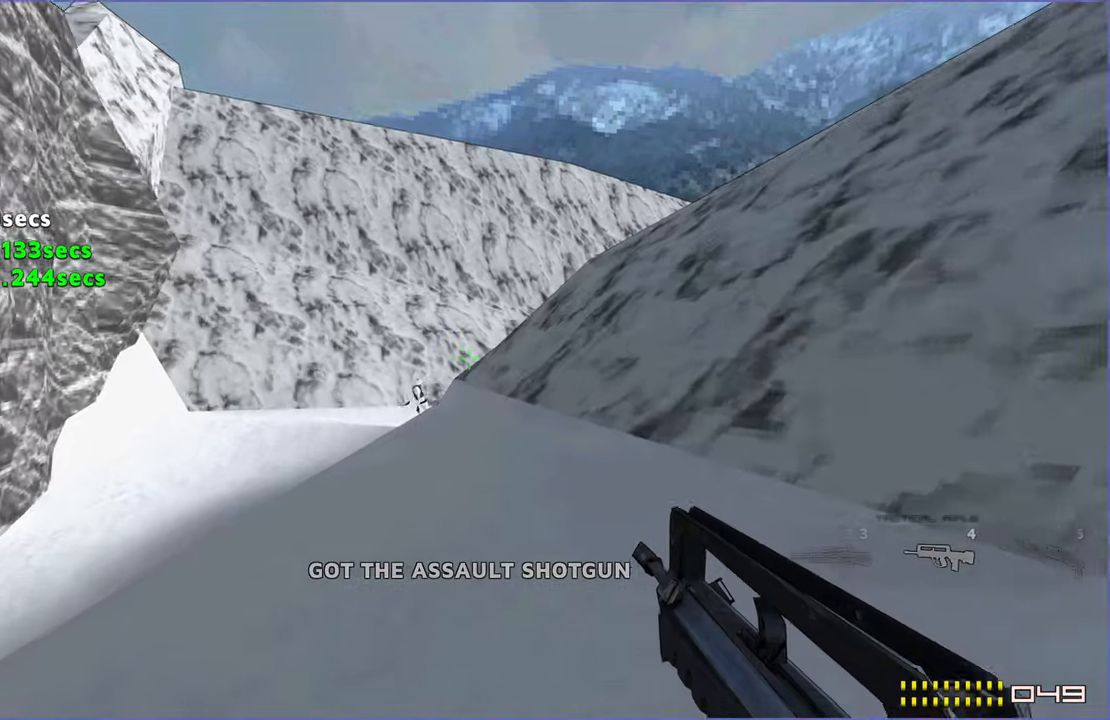
{"keys": ["w"], "mouse": [], "events": []}
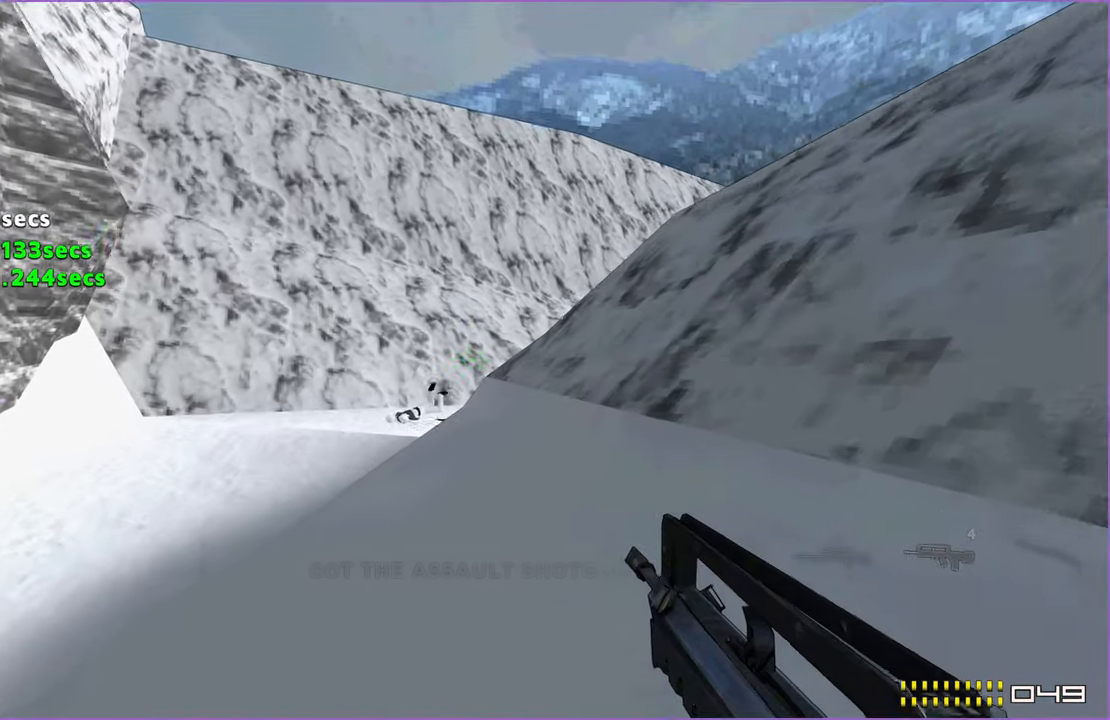
{"keys": ["w"], "mouse": [], "events": []}
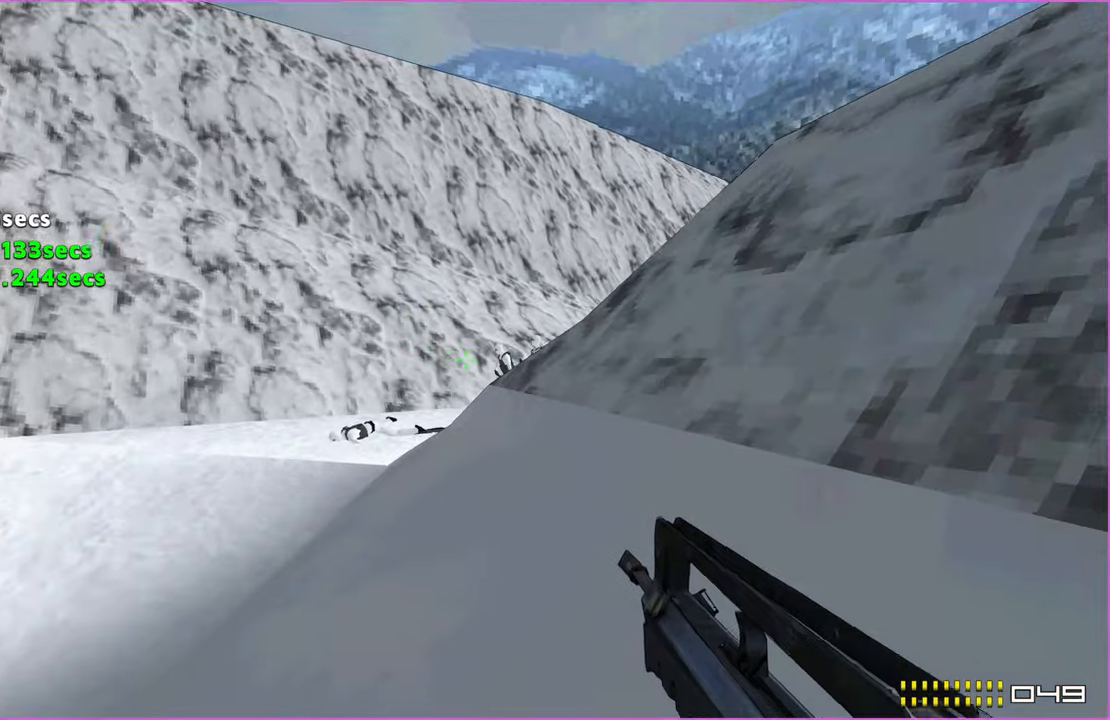
{"keys": ["a", "w"], "mouse": [], "events": [[260, "mouse_left", "down"], [300, "mouse_left", "up"], [360, "a", "down"]]}
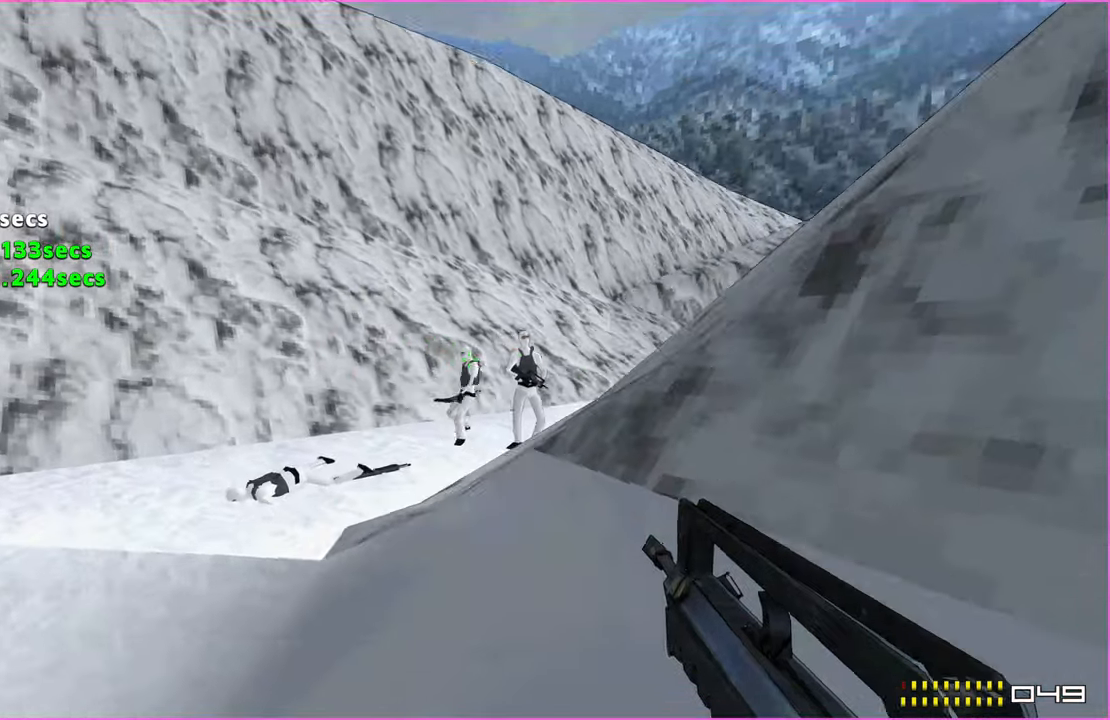
{"keys": ["a", "w"], "mouse": [], "events": [[120, "mouse_left", "down"], [240, "mouse_left", "up"]]}
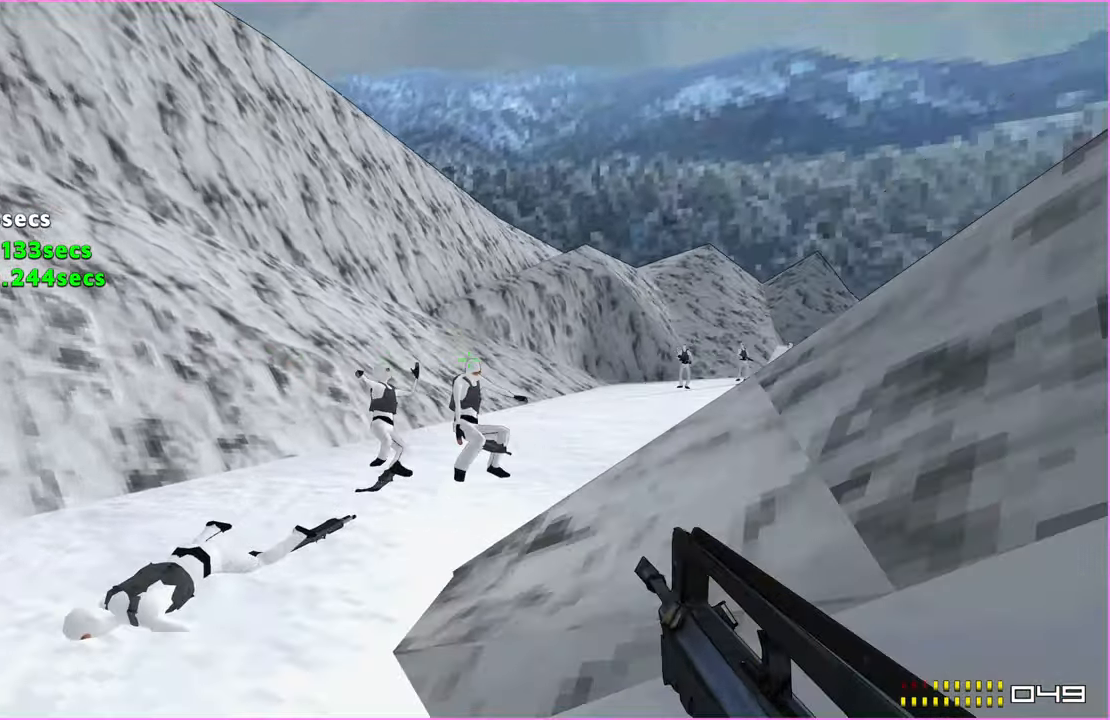
{"keys": ["w"], "mouse": [], "events": [[440, "a", "up"]]}
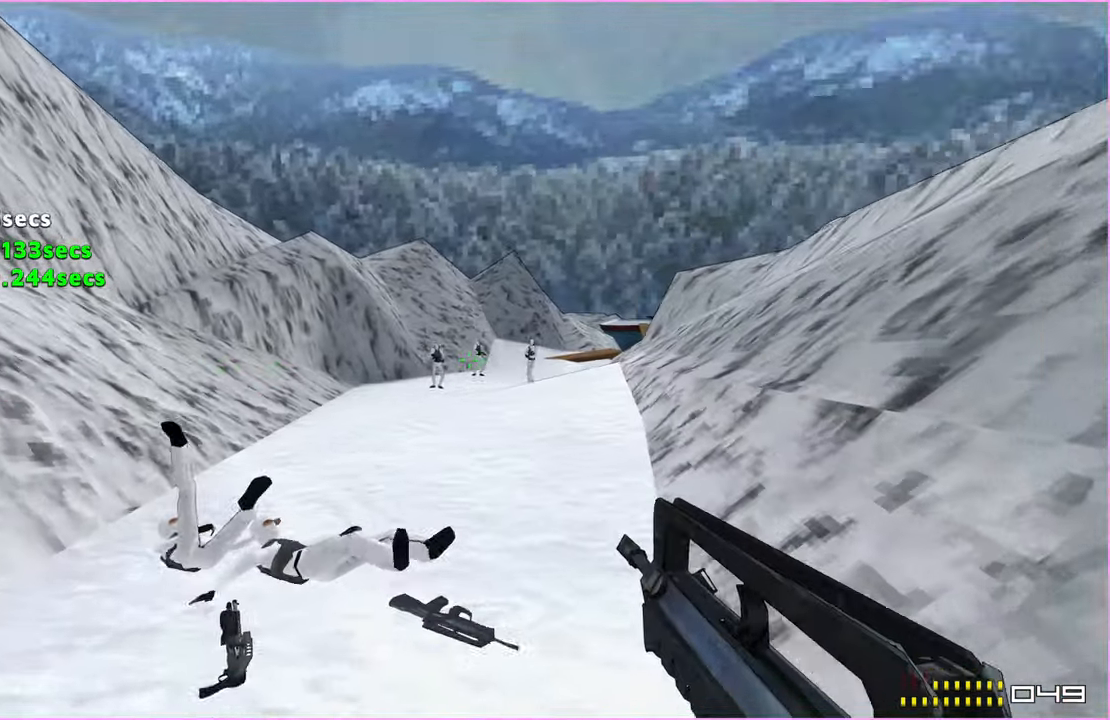
{"keys": ["w"], "mouse": ["right"], "events": [[400, "mouse_right", "down"]]}
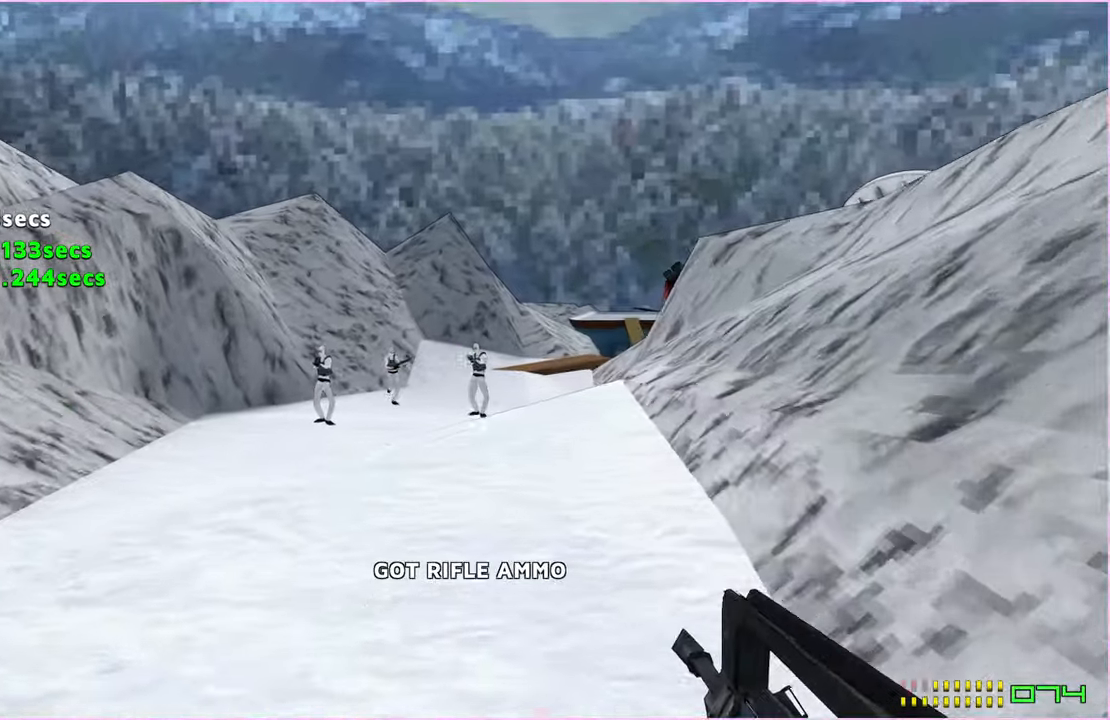
{"keys": ["w"], "mouse": ["right"], "events": [[140, "mouse_left", "down"], [280, "mouse_left", "up"]]}